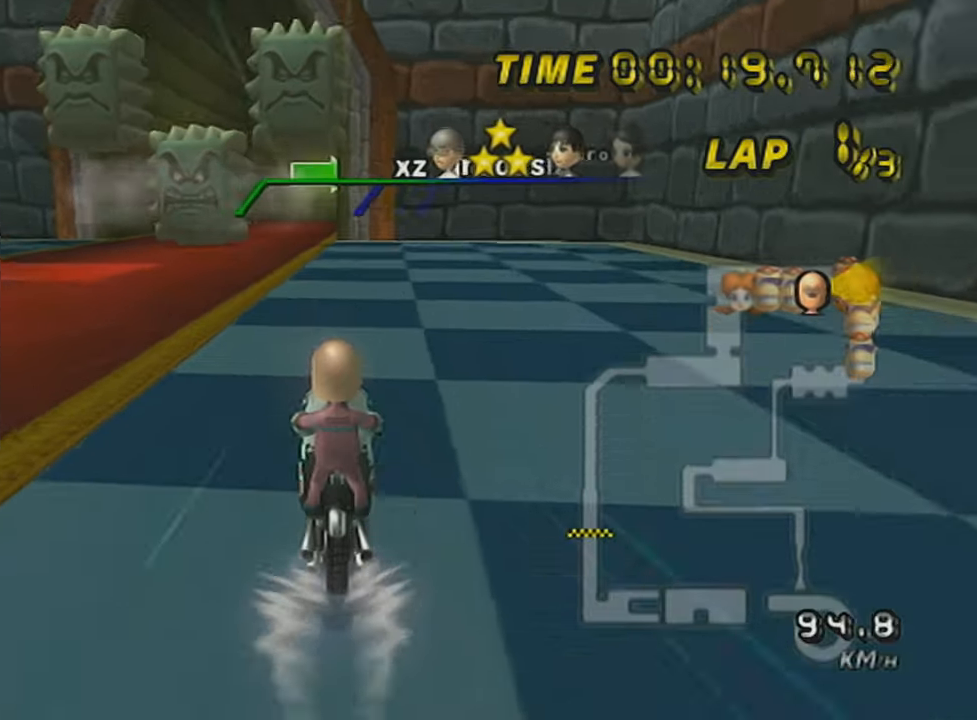
Gameplay with a controller (Nintendo layout); each line is a JSON object with the inputs held at the frame after it. "events" lists button and stick changes between this image and that frame as [ms after this image, input, new state], when the widget could be followed in between. Not read: L3 R3 right_stick.
{"buttons": ["A", "X", "R1"], "left_stick": "left", "events": [[67, "DPAD_UP", "down"], [84, "DPAD_UP", "up"], [317, "R1", "down"], [384, "X", "down"], [384, "left_stick", "left"]]}
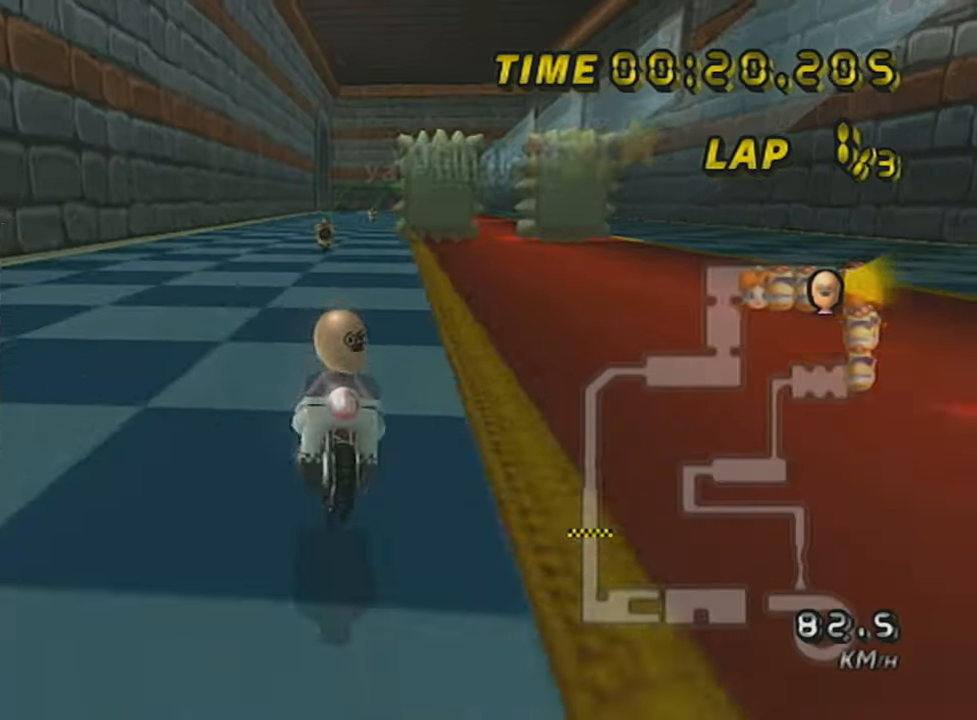
{"buttons": ["A", "R1"], "left_stick": "up-right", "events": [[67, "X", "up"], [234, "R1", "up"], [234, "left_stick", "center"], [267, "R1", "down"], [384, "left_stick", "up-right"]]}
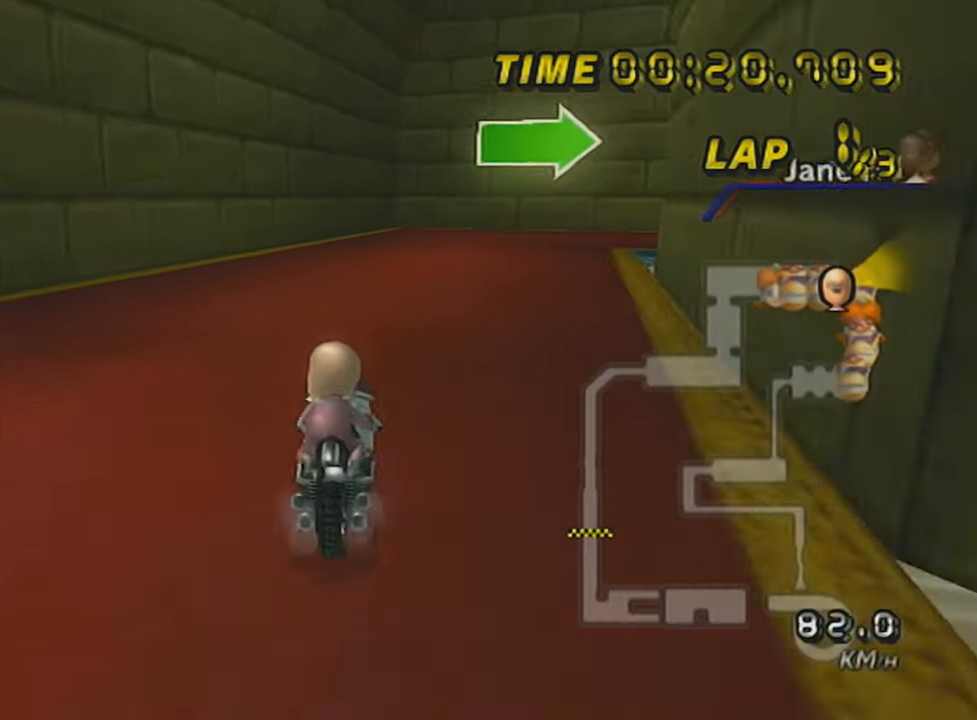
{"buttons": ["A", "R1"], "left_stick": "right", "events": [[67, "left_stick", "right"]]}
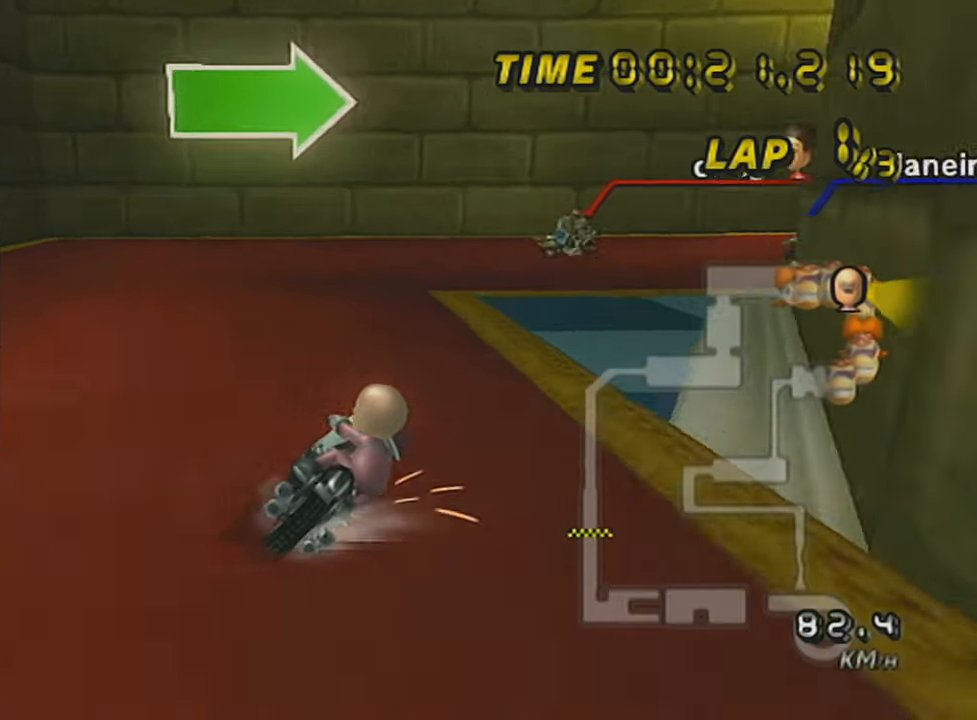
{"buttons": ["A", "R1"], "left_stick": "right", "events": []}
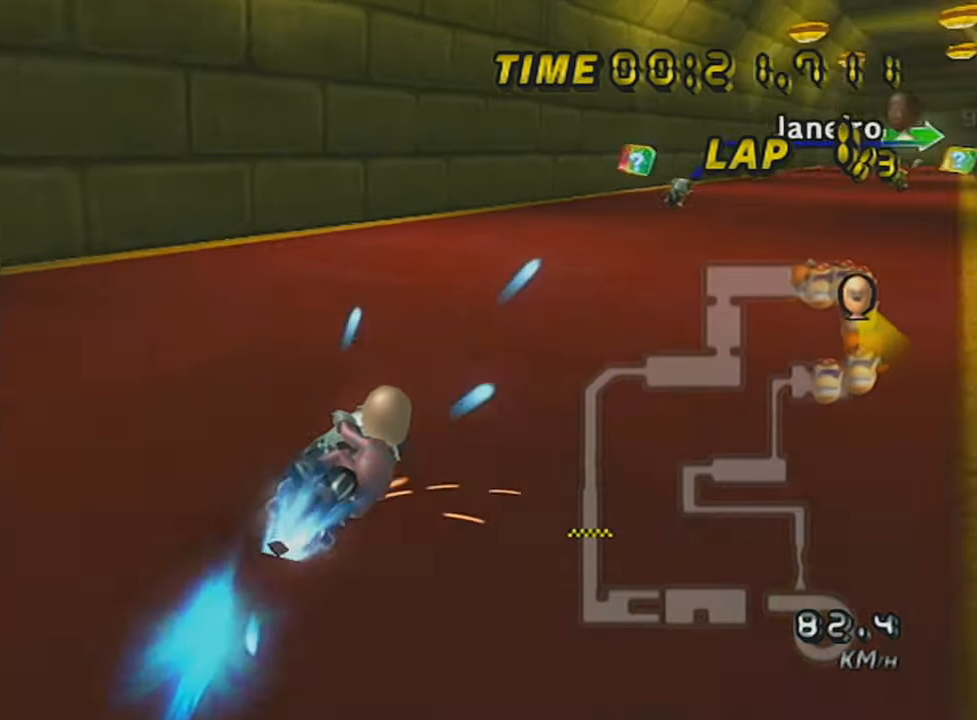
{"buttons": ["A"], "left_stick": "left", "events": [[67, "left_stick", "left"], [468, "R1", "up"]]}
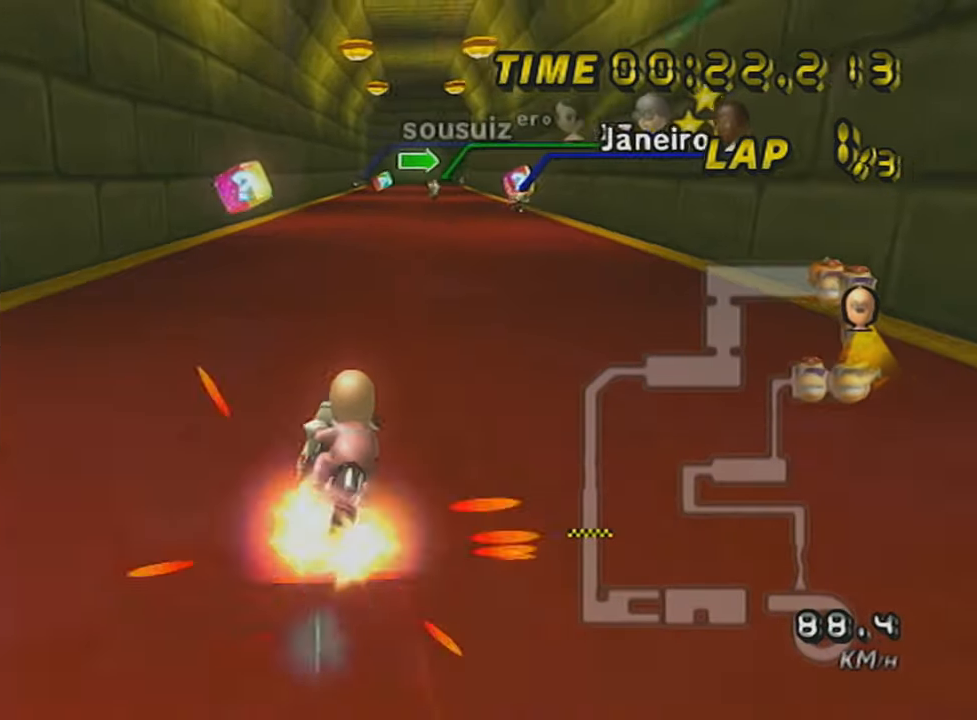
{"buttons": ["A", "DPAD_UP"], "left_stick": "center", "events": [[67, "left_stick", "right"], [167, "X", "down"], [317, "DPAD_UP", "down"], [317, "X", "up"], [367, "DPAD_UP", "up"], [384, "left_stick", "center"], [484, "DPAD_UP", "down"]]}
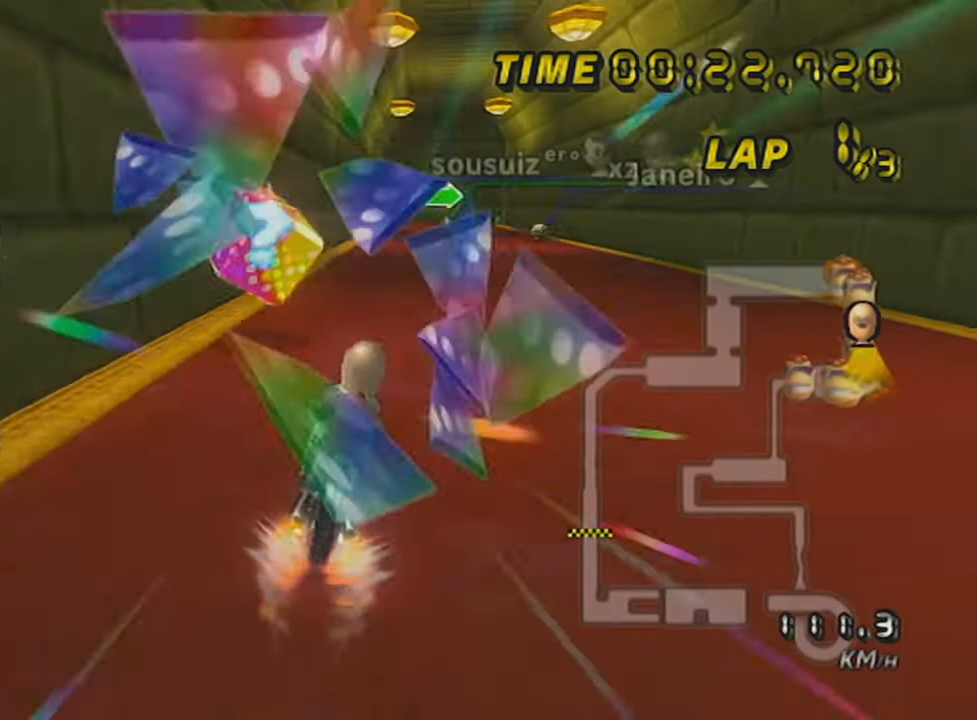
{"buttons": ["A", "X"], "left_stick": "center", "events": [[67, "DPAD_UP", "up"], [167, "DPAD_UP", "down"], [267, "DPAD_UP", "up"], [317, "X", "down"], [367, "DPAD_UP", "down"], [451, "DPAD_UP", "up"]]}
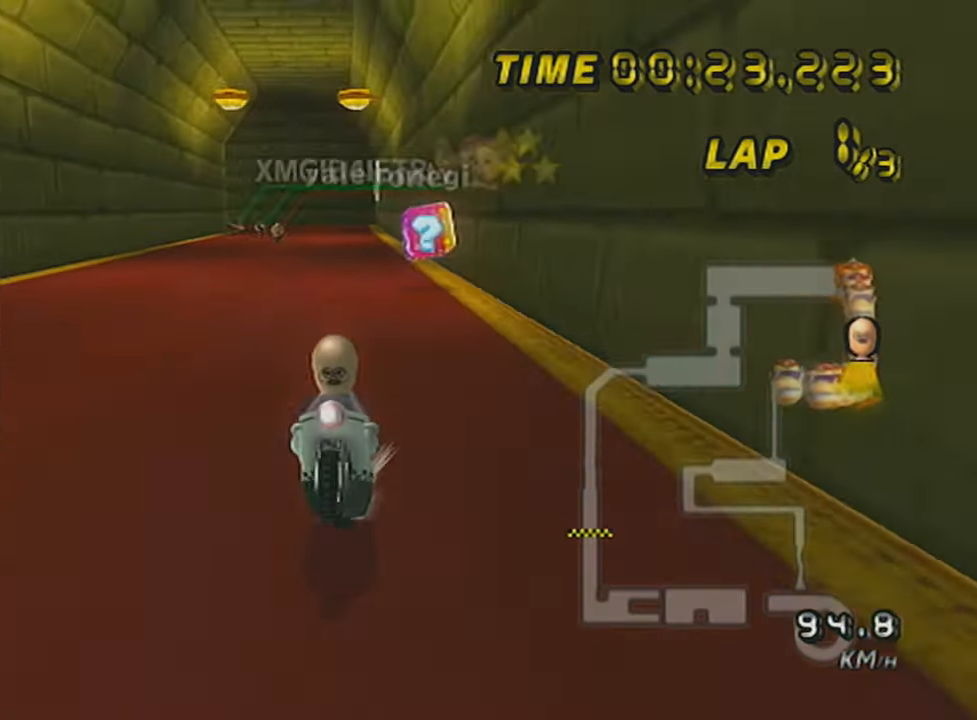
{"buttons": ["A", "DPAD_UP"], "left_stick": "center", "events": [[49, "DPAD_UP", "down"], [49, "X", "up"], [99, "DPAD_UP", "up"], [233, "DPAD_UP", "down"], [333, "DPAD_UP", "up"], [383, "DPAD_UP", "down"]]}
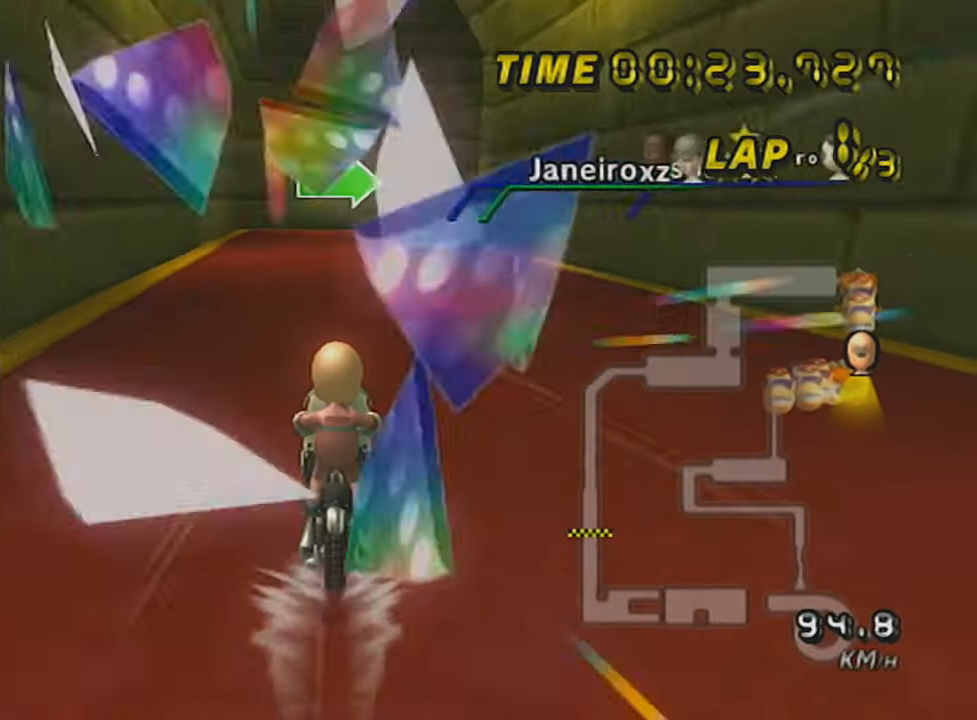
{"buttons": ["A", "X", "R1"], "left_stick": "up-right", "events": [[50, "L1", "down"], [100, "DPAD_UP", "up"], [233, "L1", "up"], [350, "R1", "down"], [484, "X", "down"], [484, "left_stick", "up-right"]]}
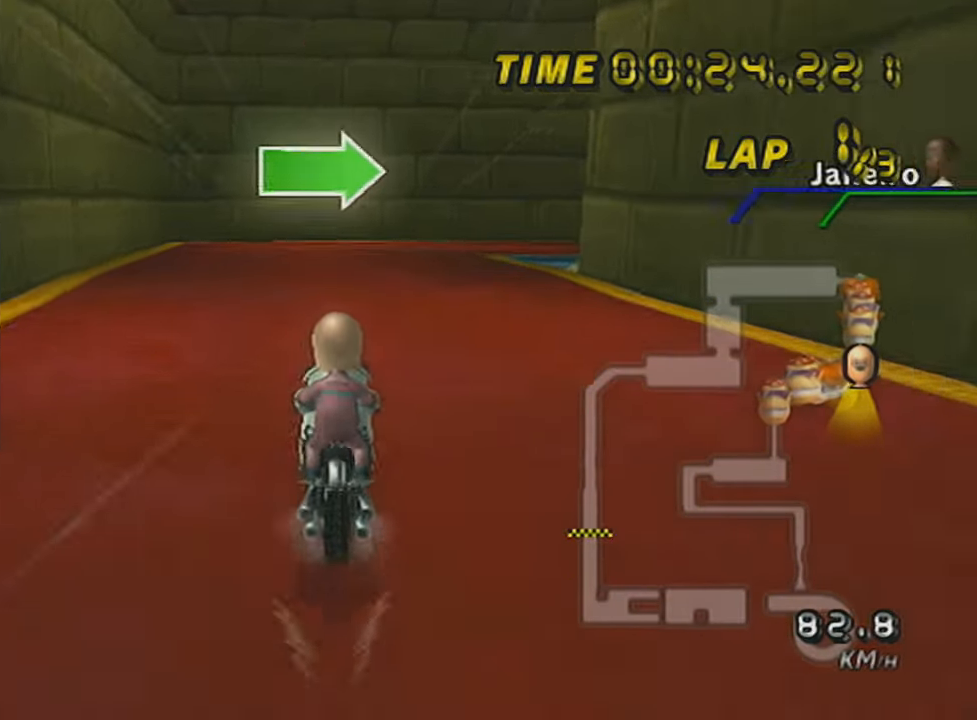
{"buttons": ["A", "R1"], "left_stick": "right", "events": [[134, "X", "up"], [267, "left_stick", "right"]]}
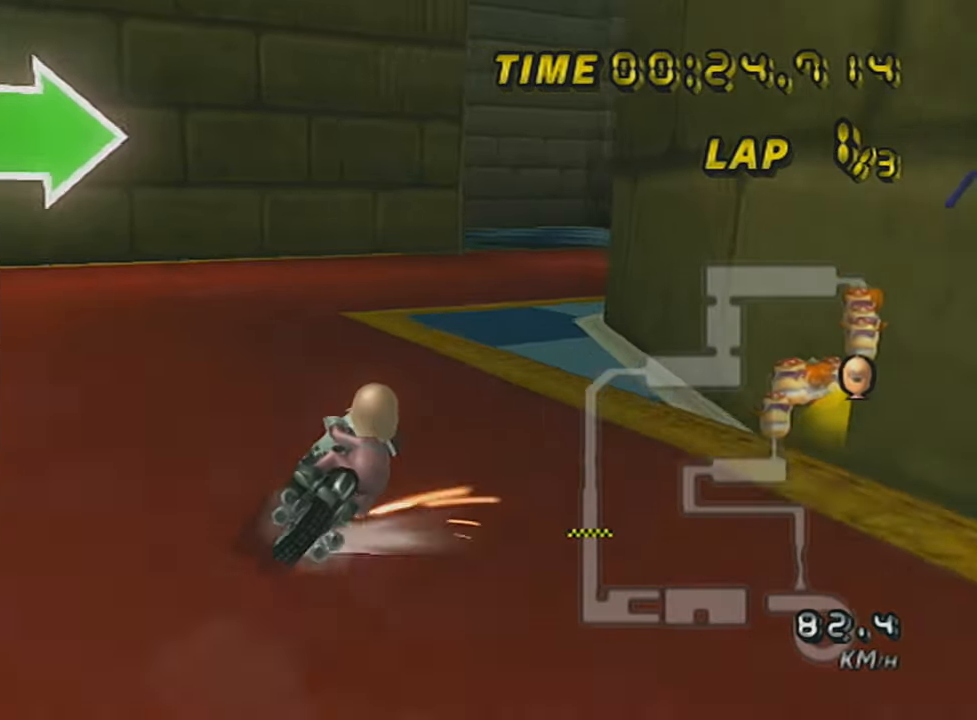
{"buttons": ["A", "R1"], "left_stick": "up-right", "events": [[300, "left_stick", "up-right"]]}
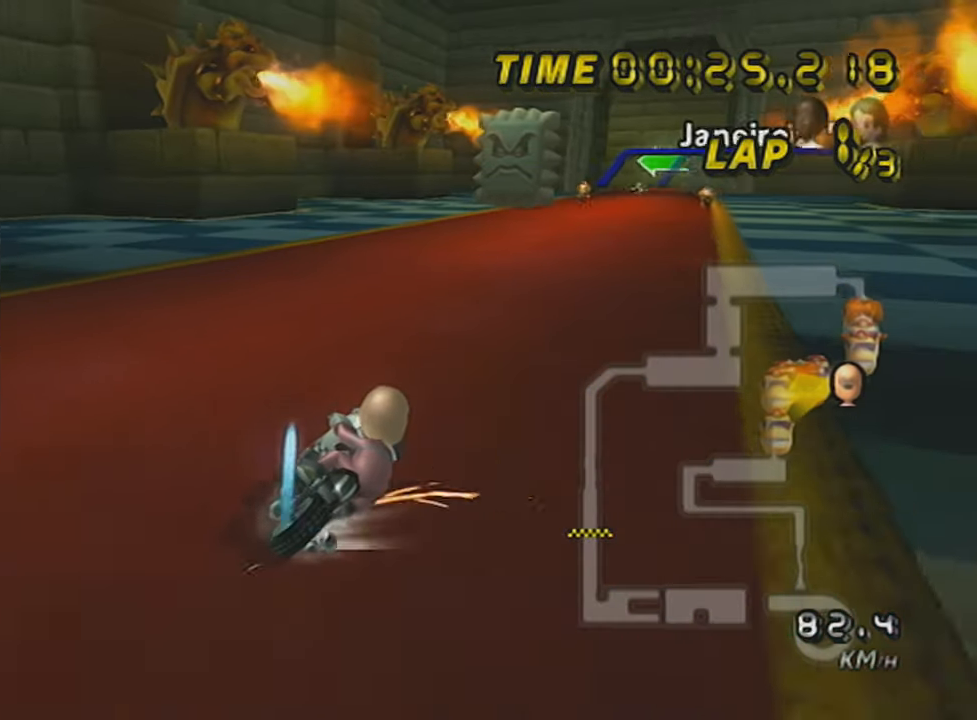
{"buttons": ["A"], "left_stick": "left", "events": [[134, "R1", "up"], [167, "left_stick", "left"], [301, "DPAD_UP", "down"], [417, "DPAD_UP", "up"]]}
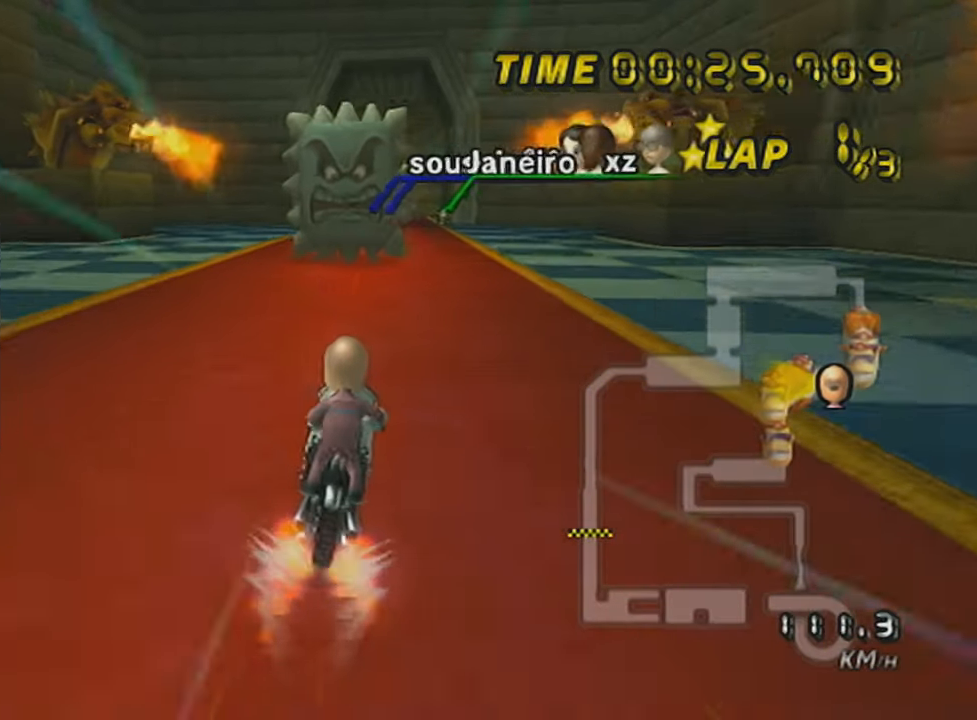
{"buttons": ["A"], "left_stick": "right", "events": [[17, "left_stick", "center"], [83, "L1", "down"], [133, "left_stick", "up-right"], [200, "left_stick", "right"], [267, "L1", "up"], [300, "left_stick", "left"], [384, "left_stick", "right"]]}
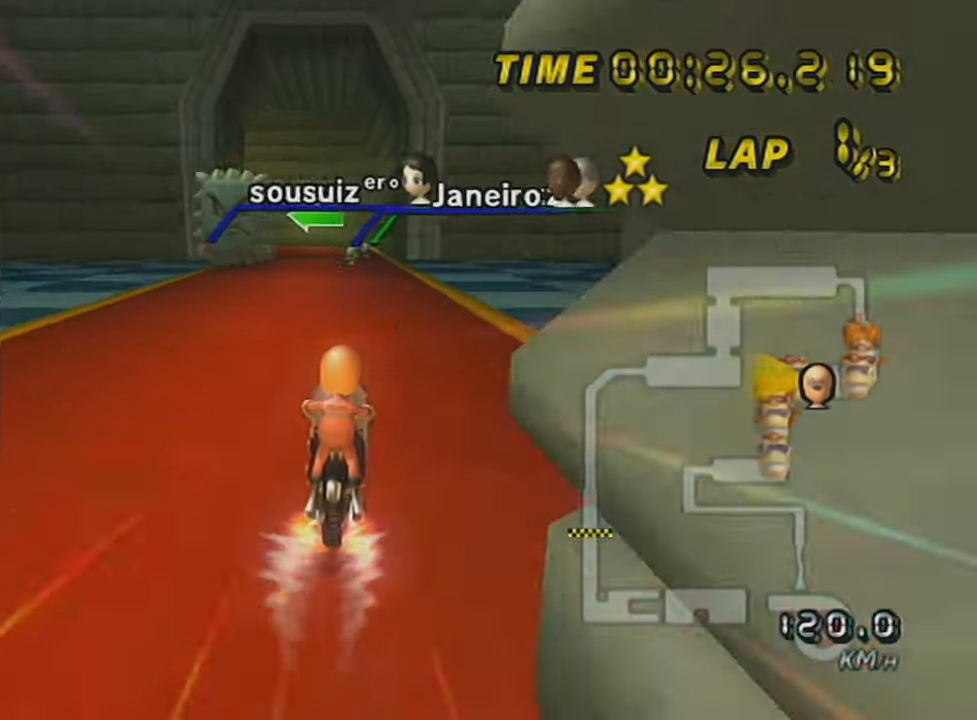
{"buttons": ["A", "R1"], "left_stick": "left", "events": [[100, "left_stick", "center"], [167, "R1", "down"], [384, "left_stick", "up-left"], [484, "left_stick", "left"]]}
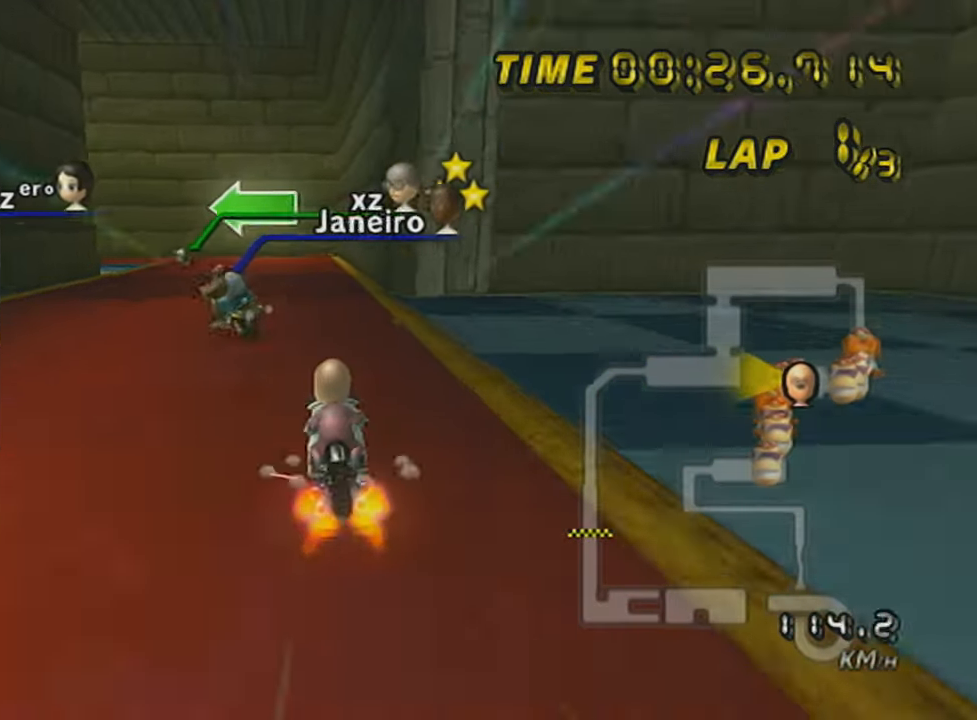
{"buttons": ["A", "R1"], "left_stick": "up-left", "events": [[133, "left_stick", "up-left"]]}
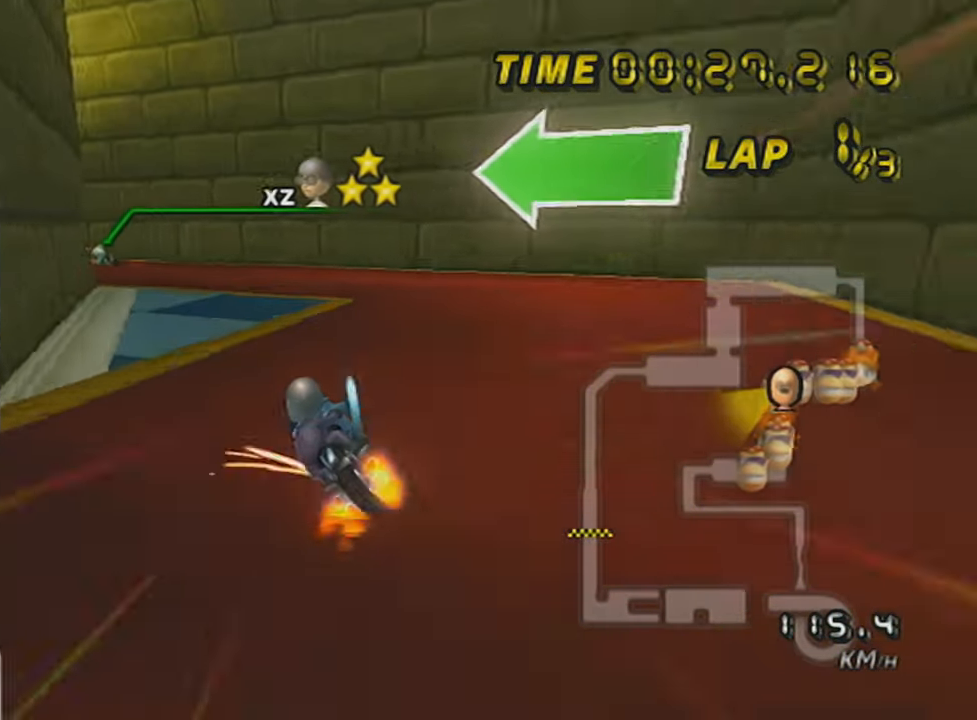
{"buttons": ["A", "R1"], "left_stick": "left", "events": [[100, "left_stick", "center"], [234, "left_stick", "left"]]}
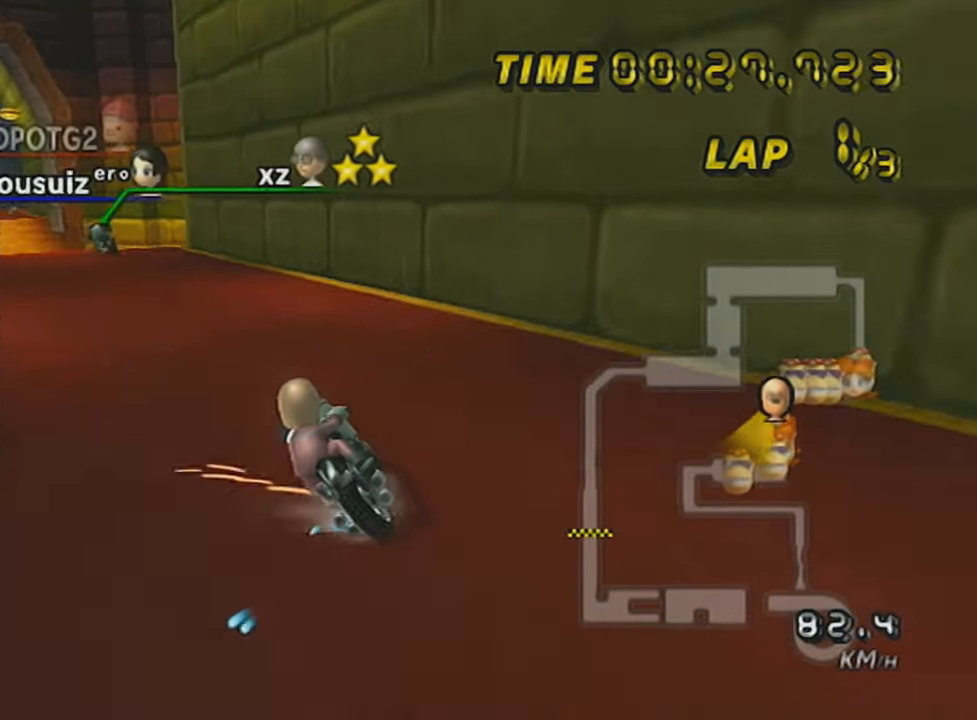
{"buttons": ["A"], "left_stick": "left", "events": [[83, "R1", "up"], [133, "DPAD_UP", "down"], [200, "DPAD_UP", "up"], [200, "left_stick", "center"], [417, "left_stick", "left"]]}
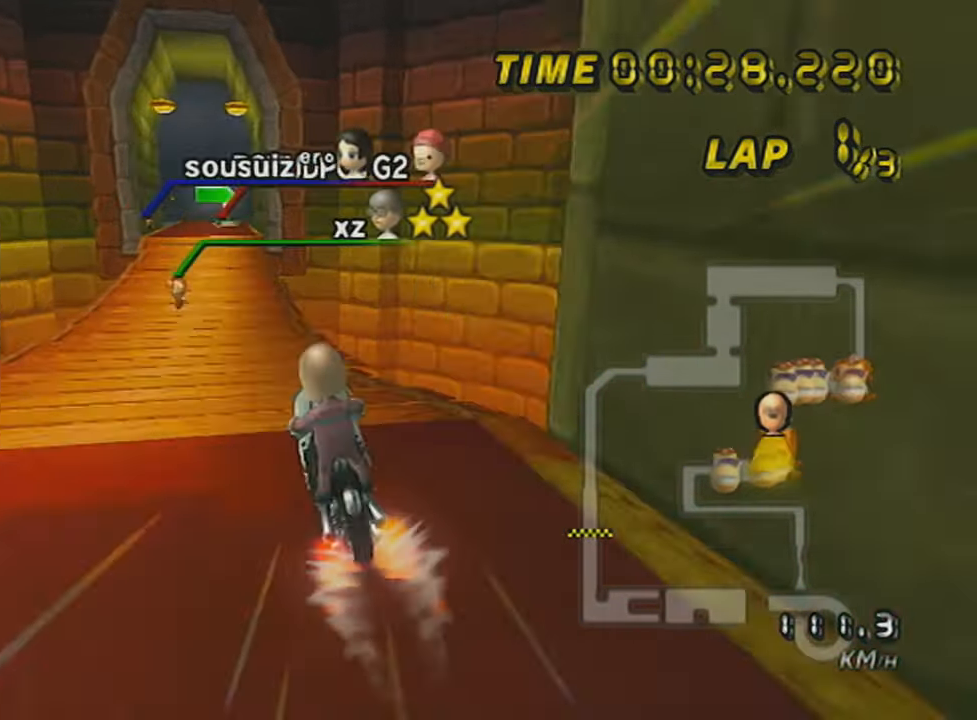
{"buttons": ["A"], "left_stick": "center", "events": [[301, "left_stick", "center"], [417, "DPAD_UP", "down"], [484, "DPAD_UP", "up"]]}
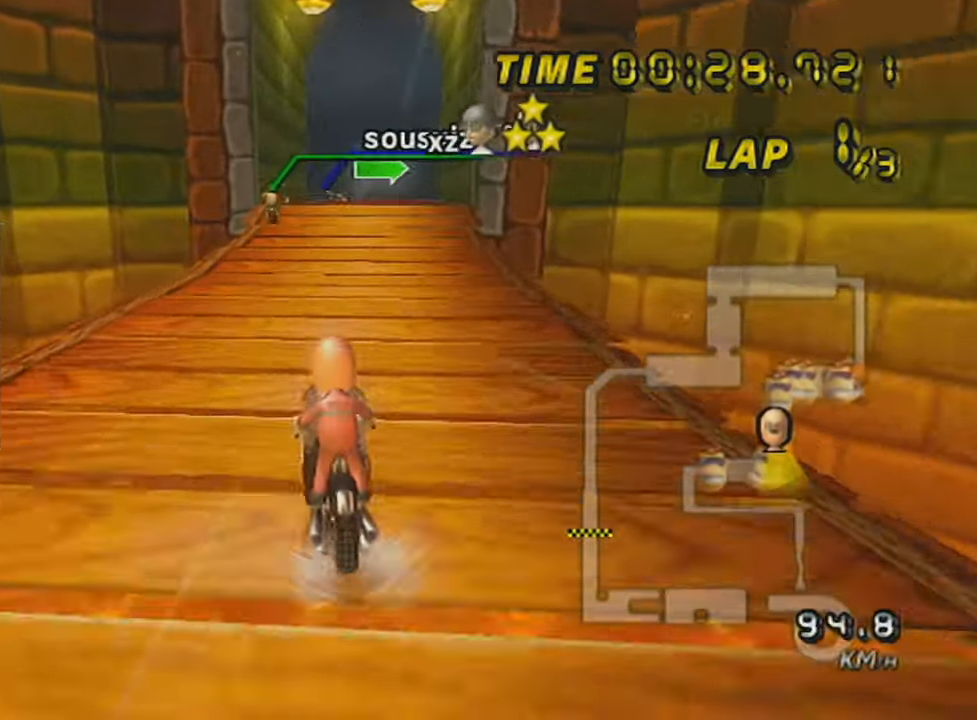
{"buttons": ["A", "R1"], "left_stick": "up-right", "events": [[50, "DPAD_UP", "down"], [167, "DPAD_UP", "up"], [450, "R1", "down"], [450, "left_stick", "up-right"]]}
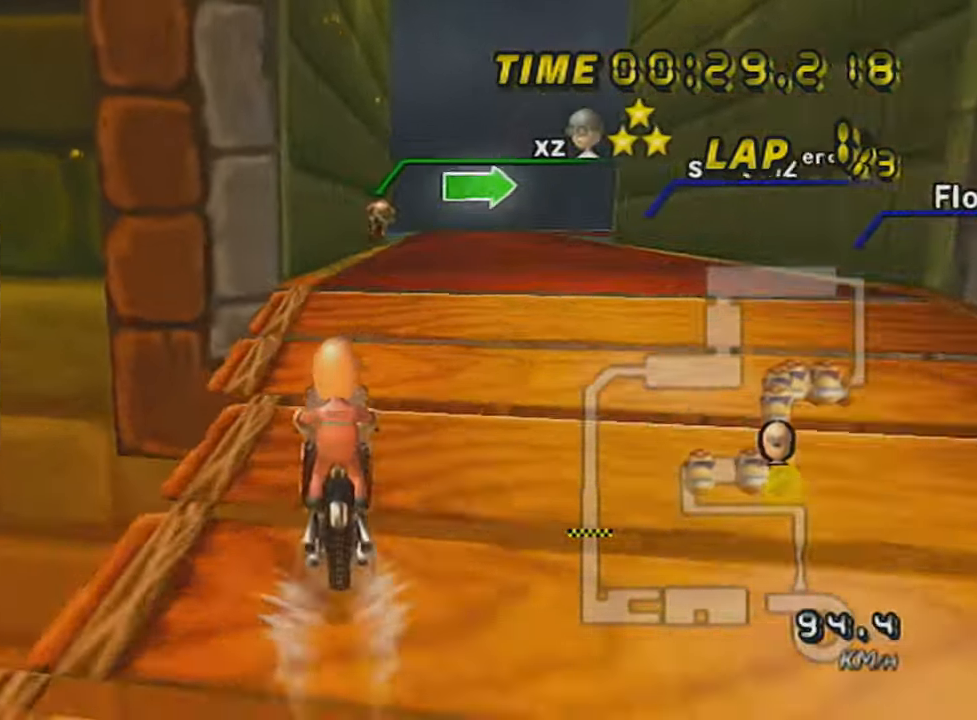
{"buttons": ["A", "R1"], "left_stick": "right", "events": [[351, "left_stick", "right"]]}
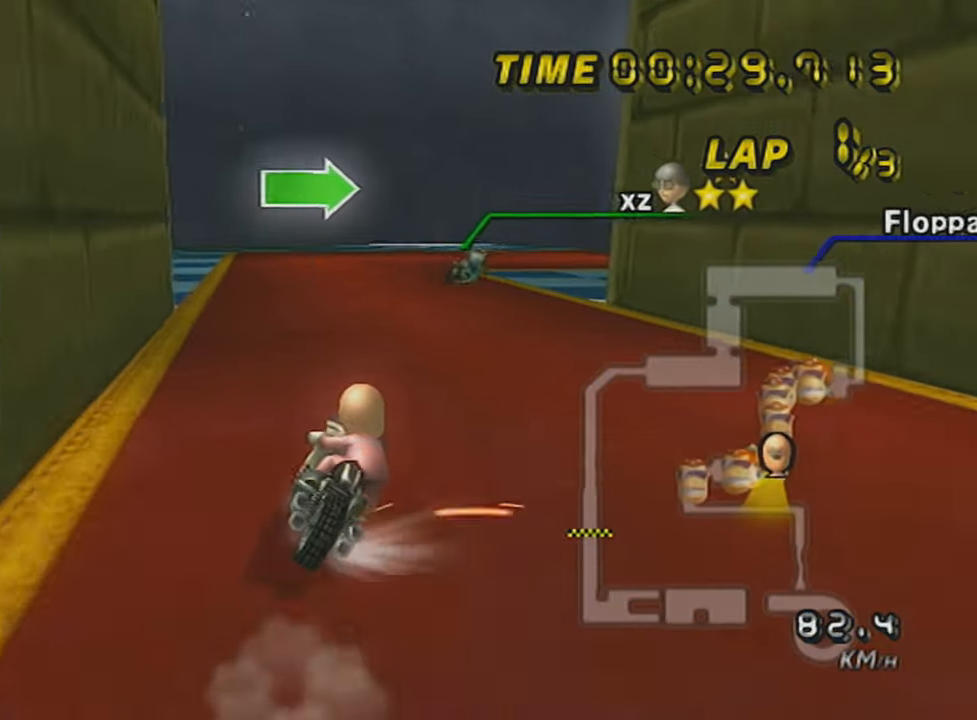
{"buttons": ["A", "R1"], "left_stick": "right", "events": []}
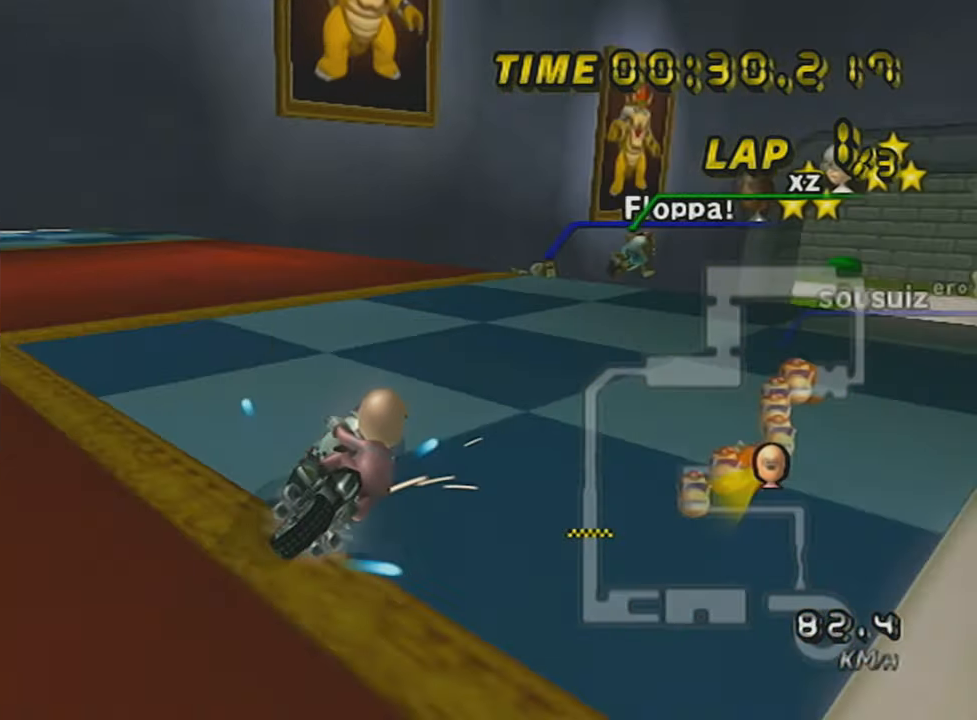
{"buttons": ["A"], "left_stick": "right", "events": [[267, "R1", "up"]]}